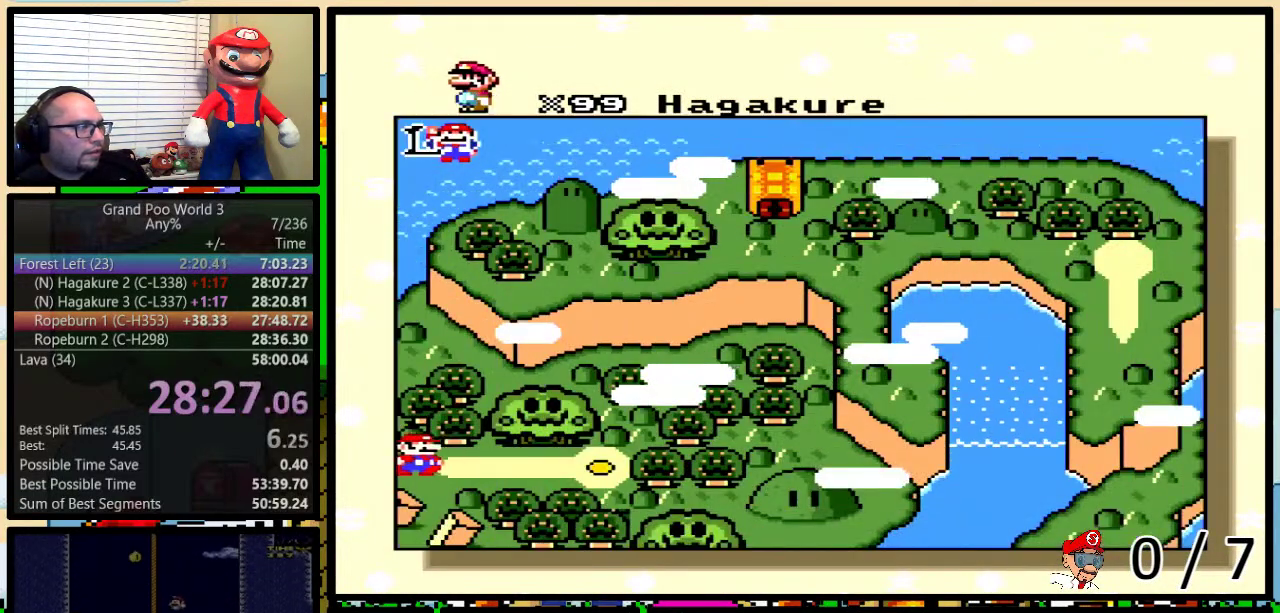
Gameplay with a controller (Nintendo layout); each line is a JSON object with the inputs held at the frame after it. "events" lists button and stick changes between this image and that frame as [ms after this image, input, new state], when the widget could be followed in between. Not read: L3 R3.
{"buttons": ["X"], "events": [[467, "X", "down"]]}
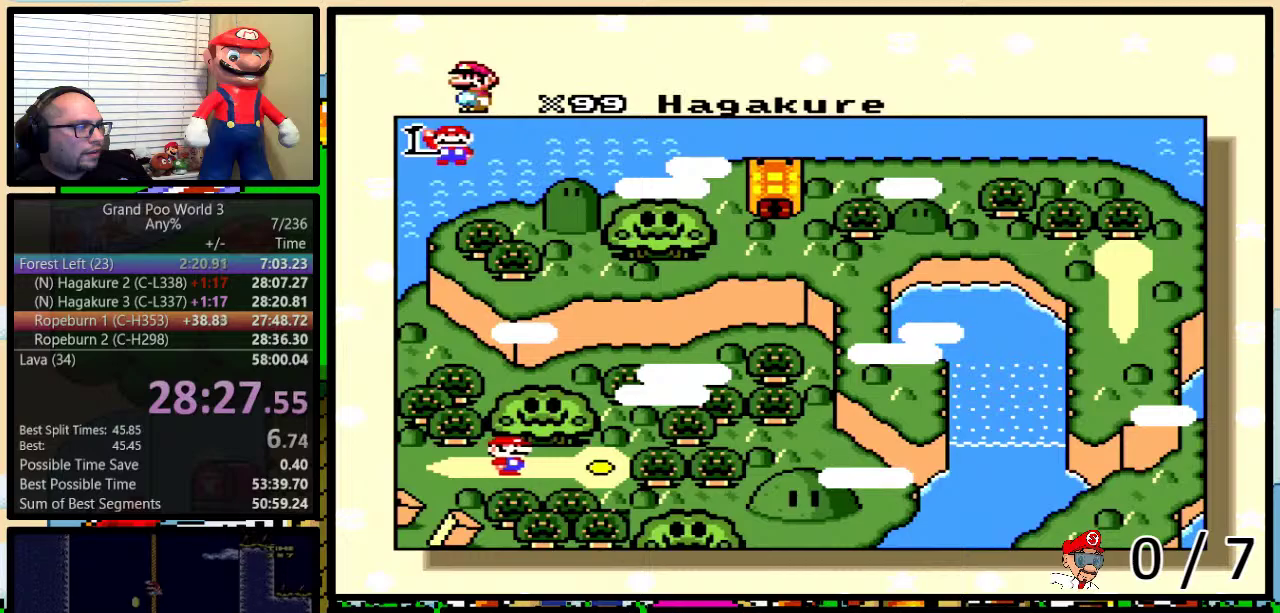
{"buttons": ["A", "X"], "events": [[83, "A", "down"], [83, "X", "up"], [150, "A", "up"], [150, "B", "down"], [150, "X", "down"], [183, "Y", "down"], [250, "X", "up"], [250, "Y", "up"], [283, "A", "down"], [317, "B", "up"], [317, "Y", "down"], [333, "A", "up"], [333, "X", "down"], [367, "B", "down"], [417, "B", "up"], [417, "Y", "up"], [450, "A", "down"], [450, "X", "up"], [500, "X", "down"]]}
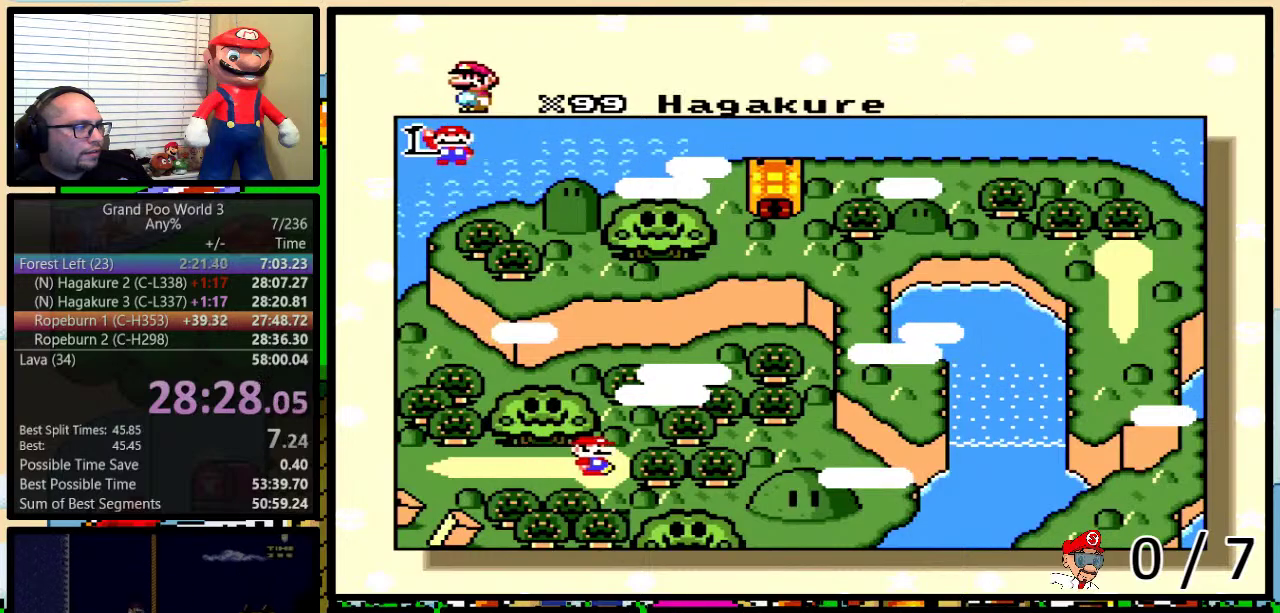
{"buttons": ["B", "X", "Y"], "events": [[33, "A", "up"], [67, "B", "down"], [134, "B", "up"], [134, "X", "up"], [167, "A", "down"], [217, "A", "up"], [217, "X", "down"], [284, "B", "down"], [284, "Y", "down"], [350, "A", "down"], [350, "X", "up"], [350, "Y", "up"], [417, "A", "up"], [417, "X", "down"], [434, "B", "up"], [501, "B", "down"], [501, "Y", "down"]]}
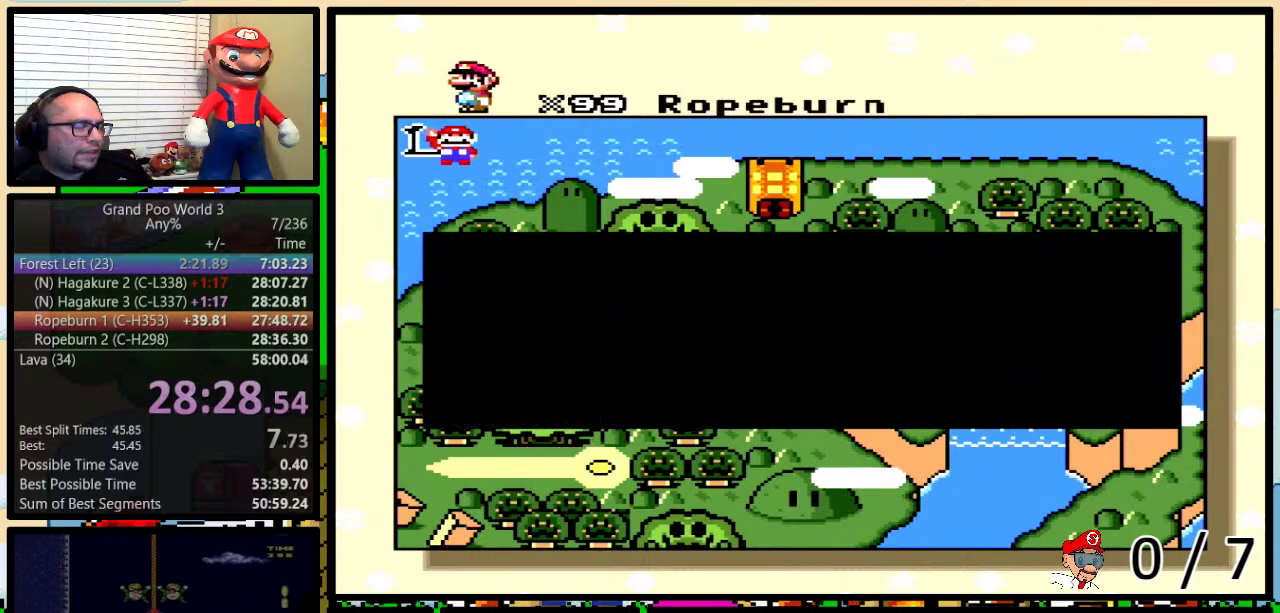
{"buttons": ["B", "X", "Y"], "events": [[33, "A", "down"], [33, "X", "up"], [100, "A", "up"], [100, "X", "down"], [133, "B", "up"], [200, "B", "down"], [216, "A", "down"], [216, "X", "up"], [250, "B", "up"], [250, "Y", "up"], [317, "A", "up"], [317, "B", "down"], [317, "X", "down"], [317, "Y", "down"], [417, "A", "down"], [417, "X", "up"], [467, "A", "up"], [500, "X", "down"]]}
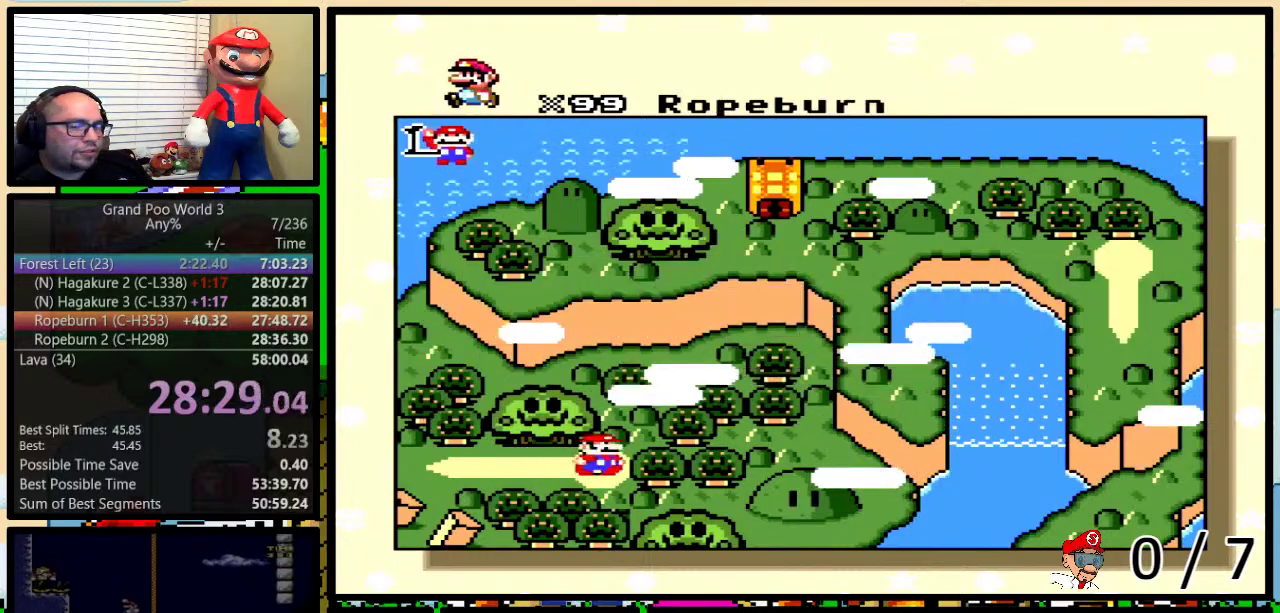
{"buttons": ["B", "X", "Y"], "events": [[67, "B", "up"], [83, "A", "down"], [83, "X", "up"], [83, "Y", "up"], [134, "Y", "down"], [200, "A", "up"], [200, "X", "down"], [284, "B", "down"], [284, "X", "up"], [384, "X", "down"]]}
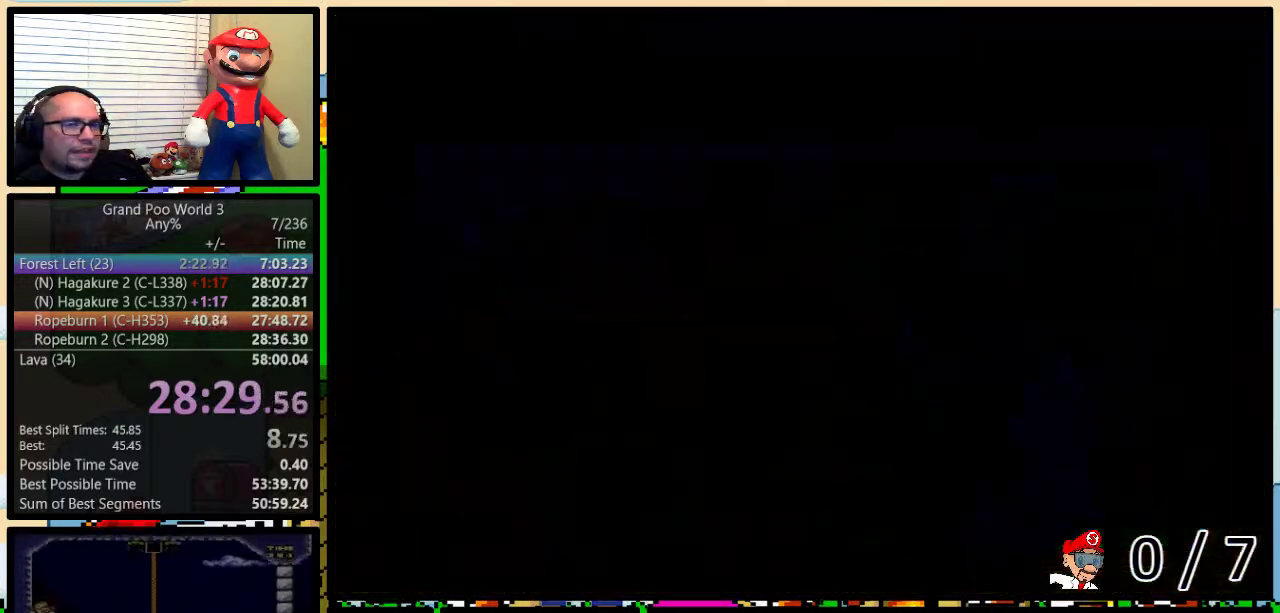
{"buttons": [], "events": [[66, "X", "up"], [150, "B", "up"], [183, "Y", "up"]]}
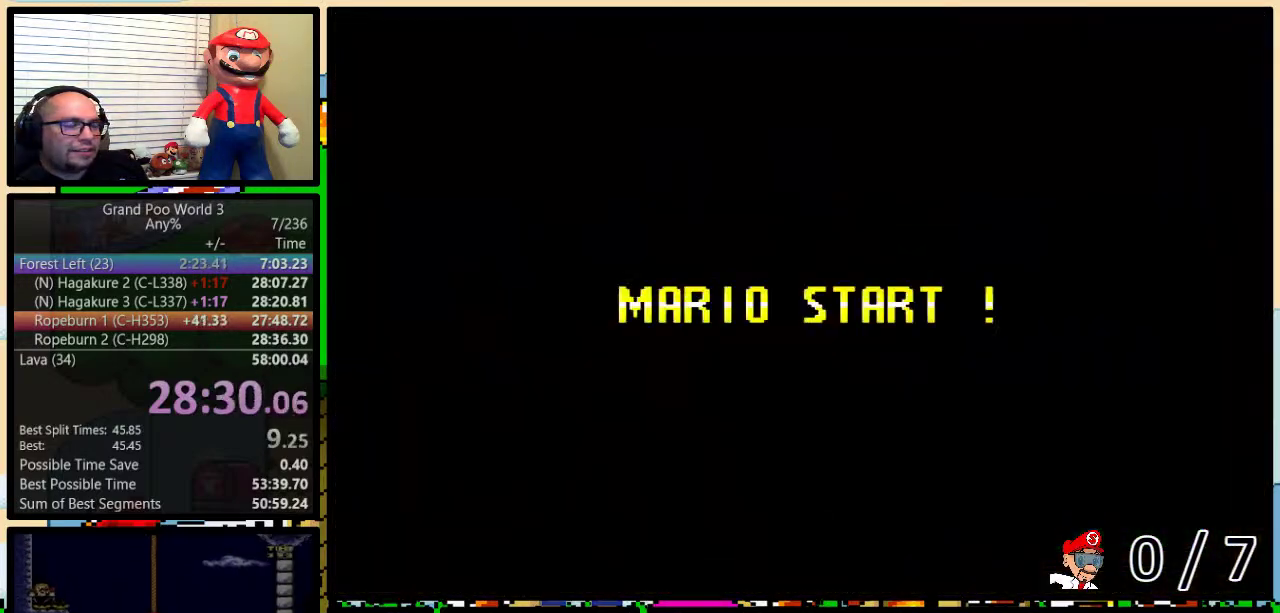
{"buttons": ["B", "Y"], "events": [[434, "Y", "down"], [501, "B", "down"]]}
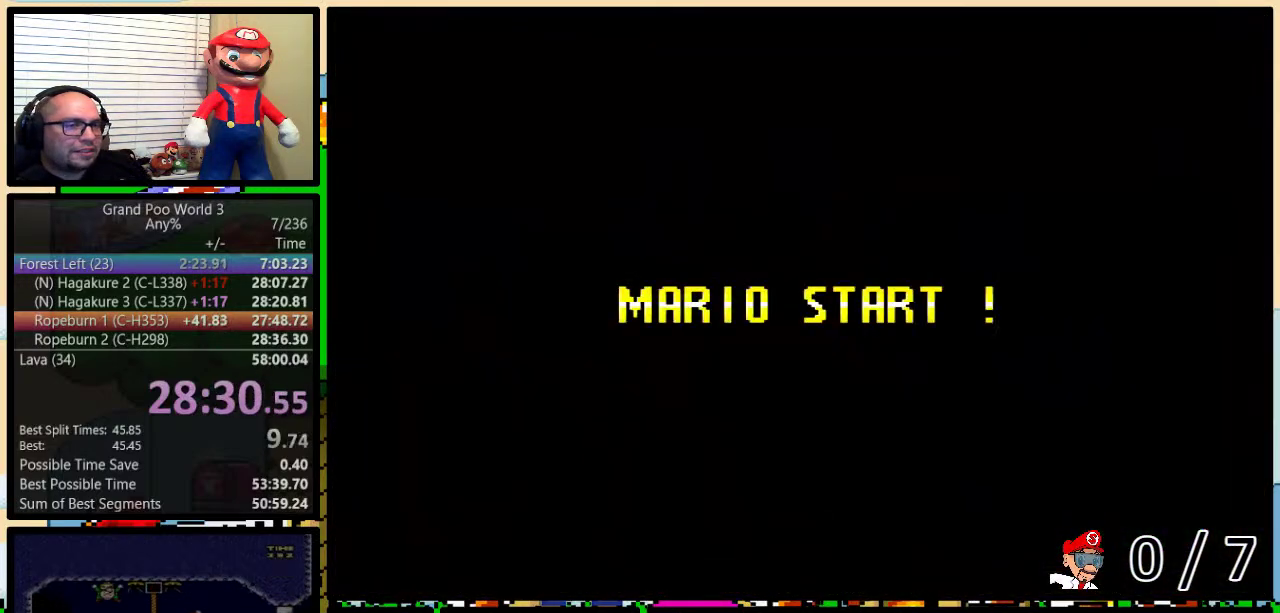
{"buttons": ["B", "Y"], "events": [[33, "Y", "up"], [150, "B", "up"], [216, "Y", "down"], [333, "B", "down"]]}
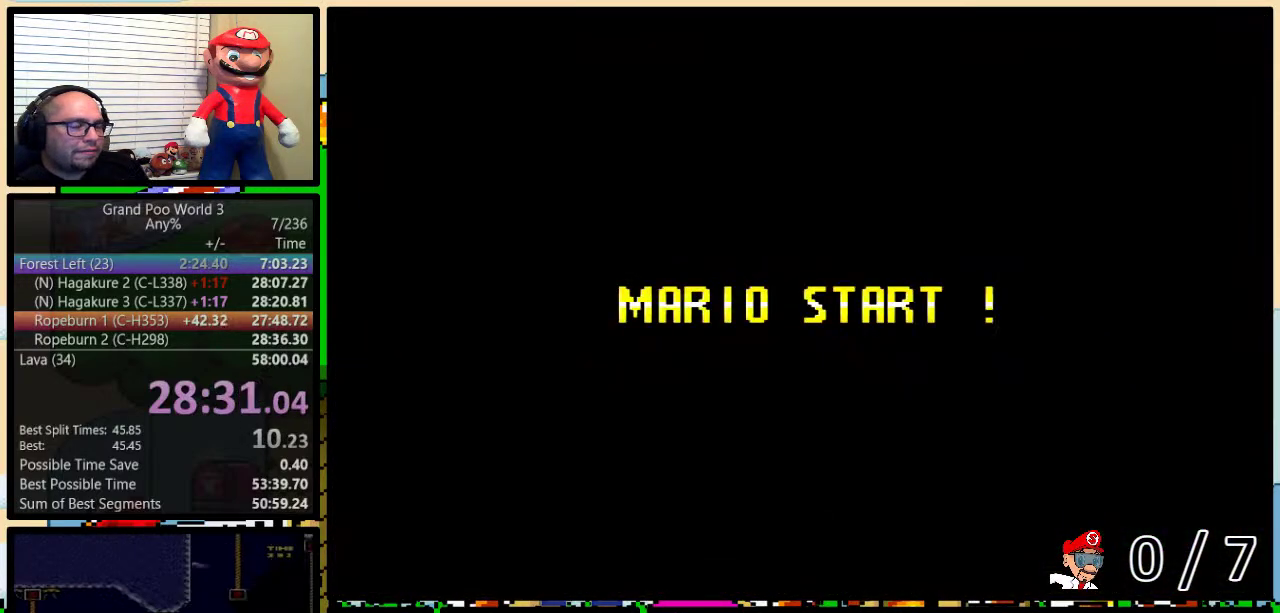
{"buttons": ["B", "Y", "DPAD_UP"], "events": [[484, "DPAD_UP", "down"]]}
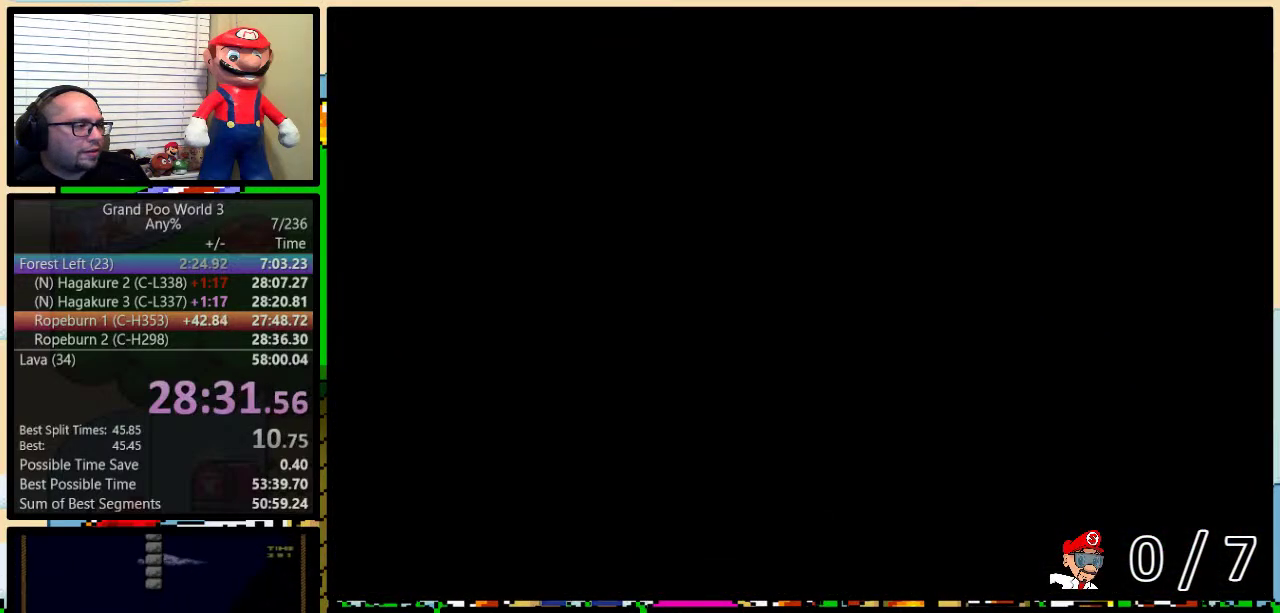
{"buttons": ["Y", "DPAD_UP", "DPAD_RIGHT"], "events": [[16, "DPAD_RIGHT", "down"], [417, "B", "up"]]}
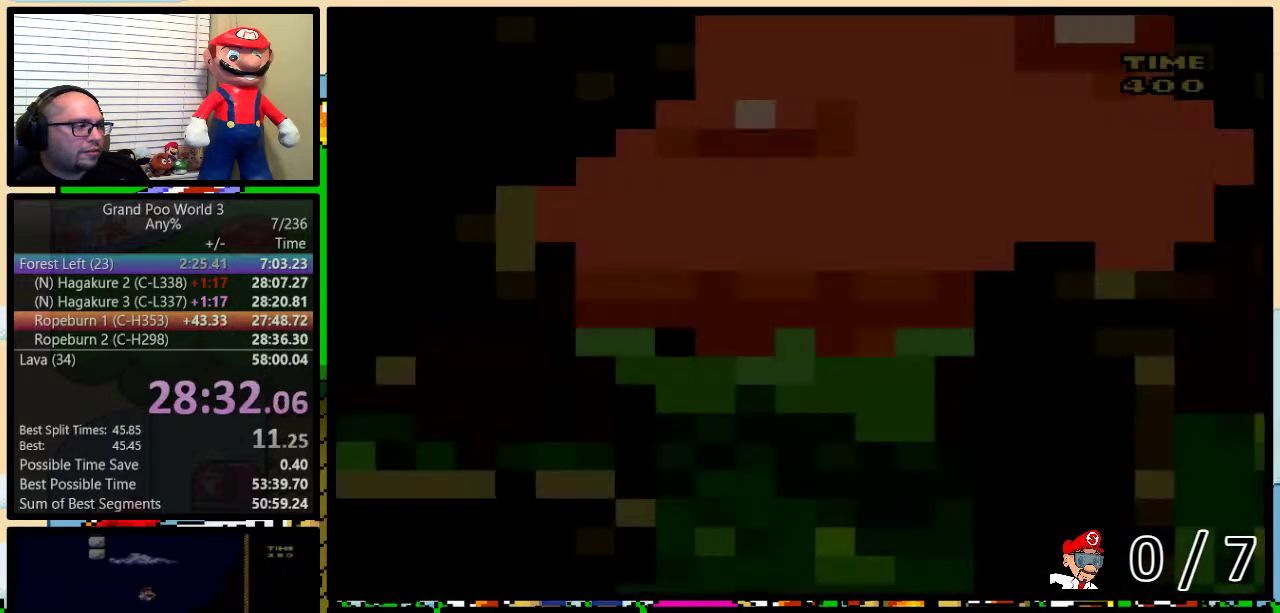
{"buttons": ["Y", "DPAD_UP", "DPAD_RIGHT"], "events": []}
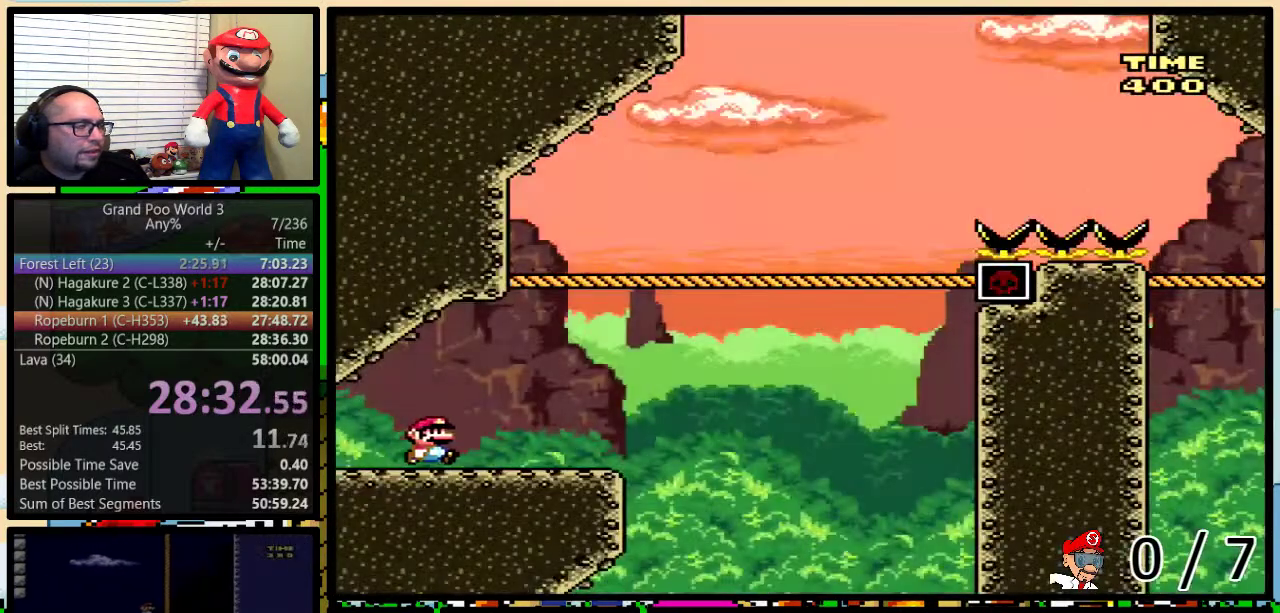
{"buttons": ["B", "Y", "DPAD_UP", "DPAD_RIGHT"], "events": [[216, "B", "down"]]}
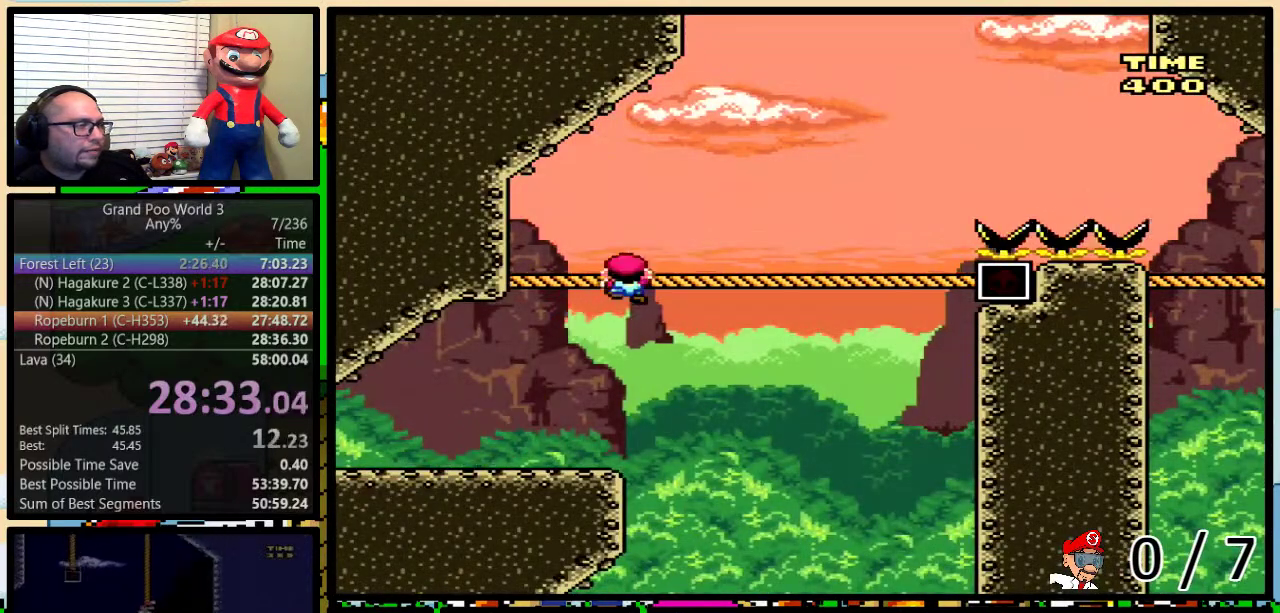
{"buttons": ["Y", "DPAD_UP", "DPAD_RIGHT"], "events": [[50, "B", "up"]]}
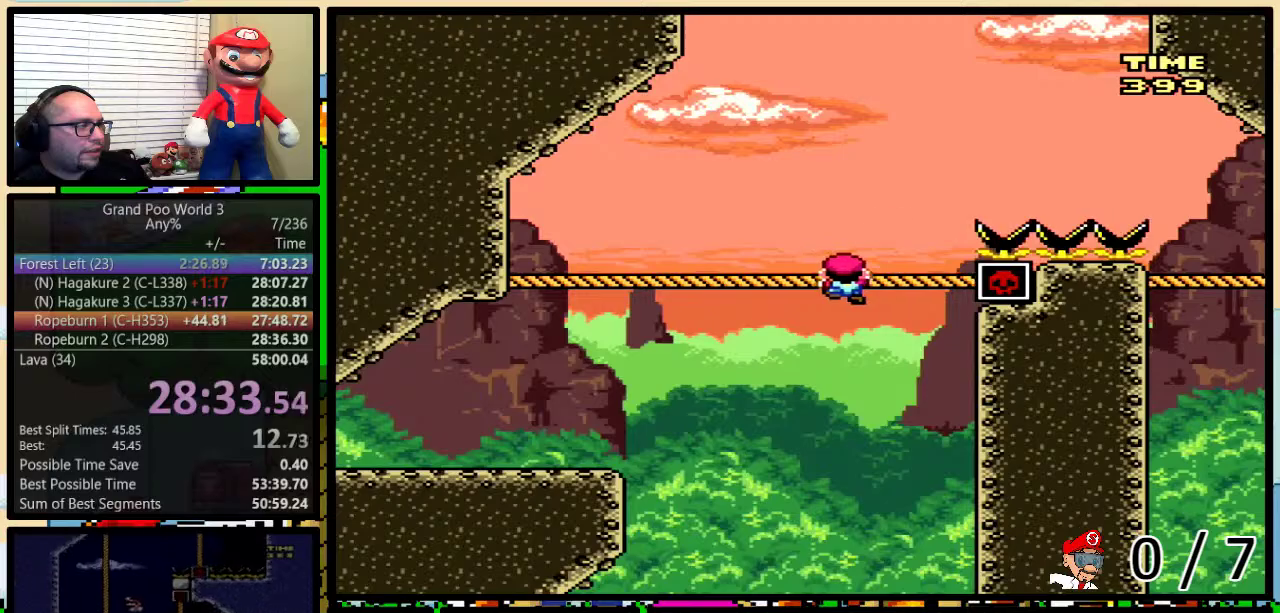
{"buttons": ["B", "Y", "DPAD_UP", "DPAD_RIGHT"], "events": [[16, "B", "down"]]}
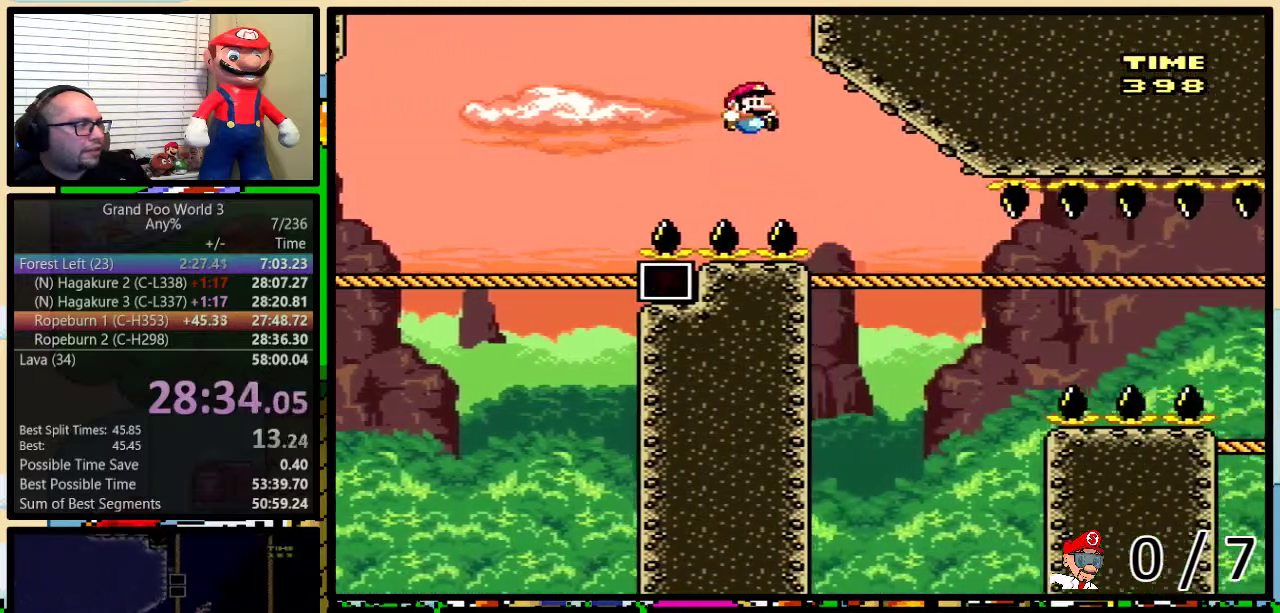
{"buttons": ["Y", "DPAD_UP", "DPAD_RIGHT"], "events": [[150, "B", "up"]]}
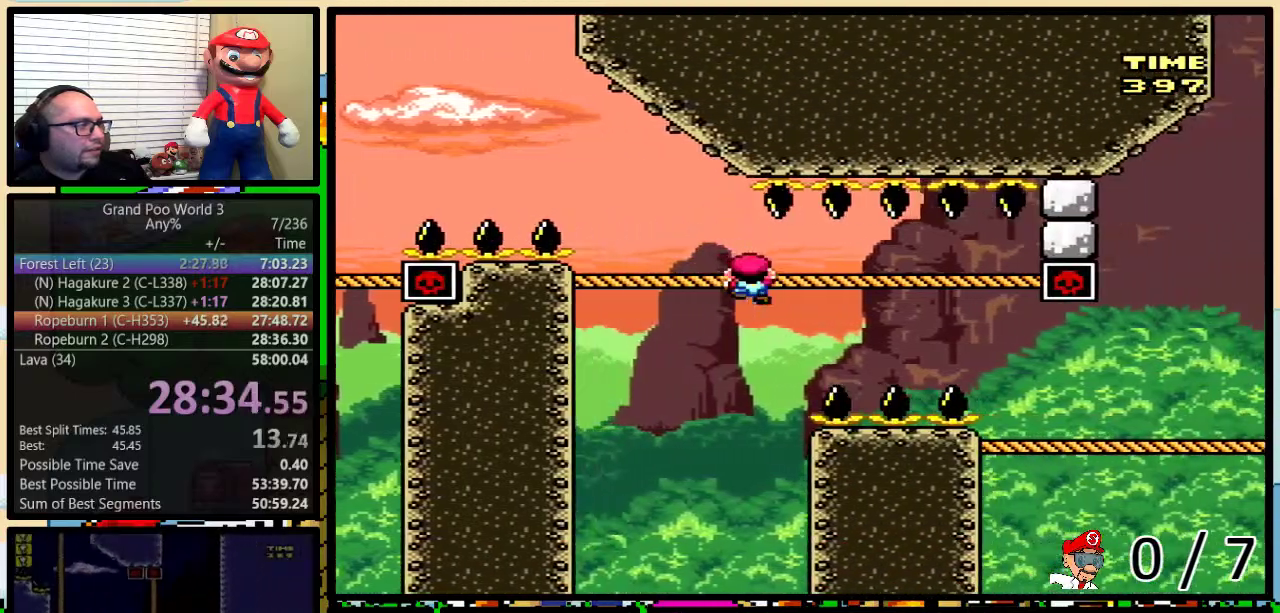
{"buttons": ["Y", "DPAD_DOWN", "DPAD_RIGHT"], "events": [[150, "DPAD_UP", "up"], [417, "DPAD_DOWN", "down"]]}
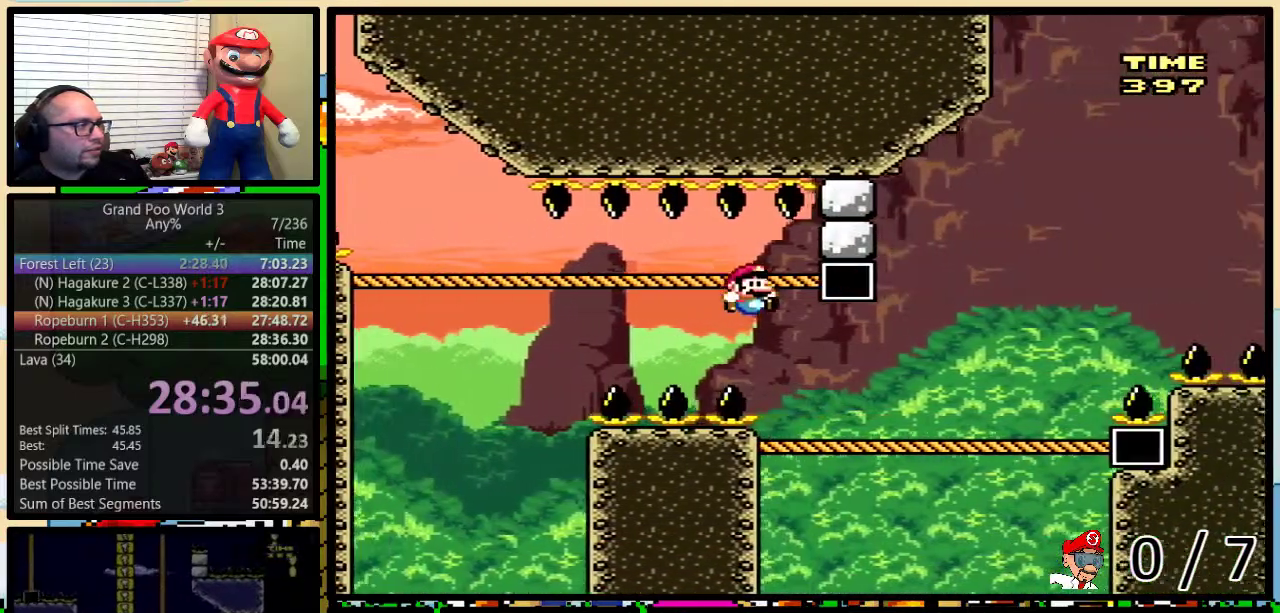
{"buttons": ["Y", "DPAD_UP", "DPAD_RIGHT"], "events": [[83, "DPAD_DOWN", "up"], [83, "DPAD_UP", "down"]]}
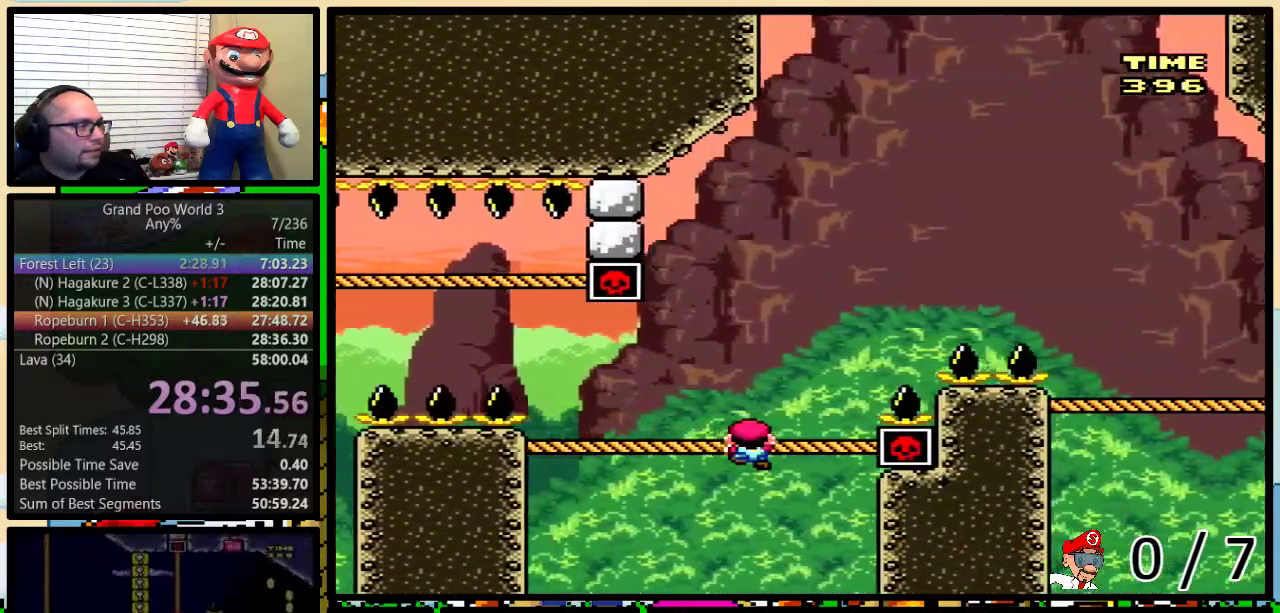
{"buttons": ["B", "Y", "DPAD_UP", "DPAD_RIGHT"], "events": [[16, "B", "down"]]}
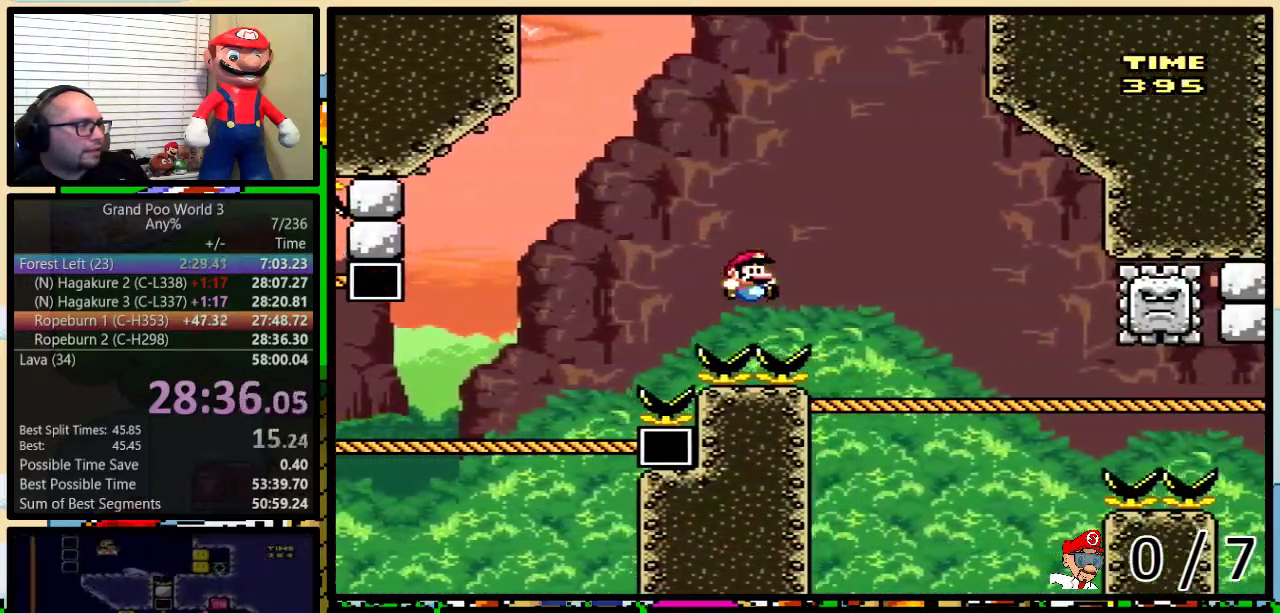
{"buttons": ["Y", "DPAD_UP", "DPAD_RIGHT"], "events": [[83, "B", "up"]]}
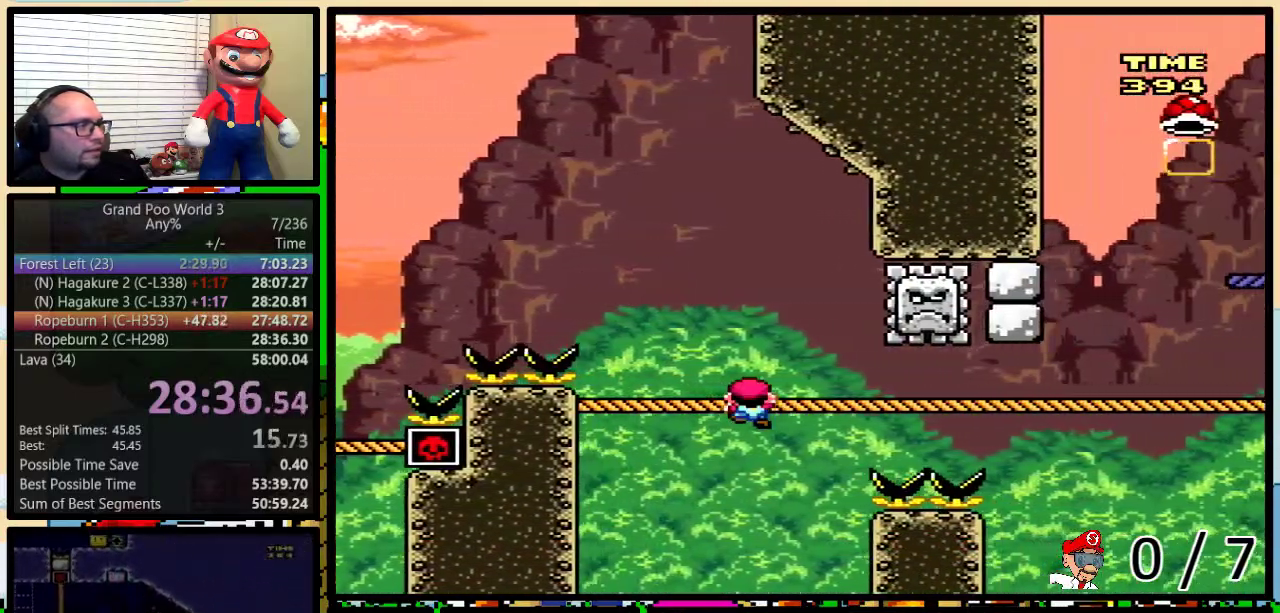
{"buttons": ["Y", "DPAD_UP", "DPAD_RIGHT"], "events": [[83, "B", "down"], [116, "DPAD_LEFT", "down"], [116, "DPAD_RIGHT", "up"], [166, "DPAD_LEFT", "up"], [200, "DPAD_RIGHT", "down"], [300, "B", "up"]]}
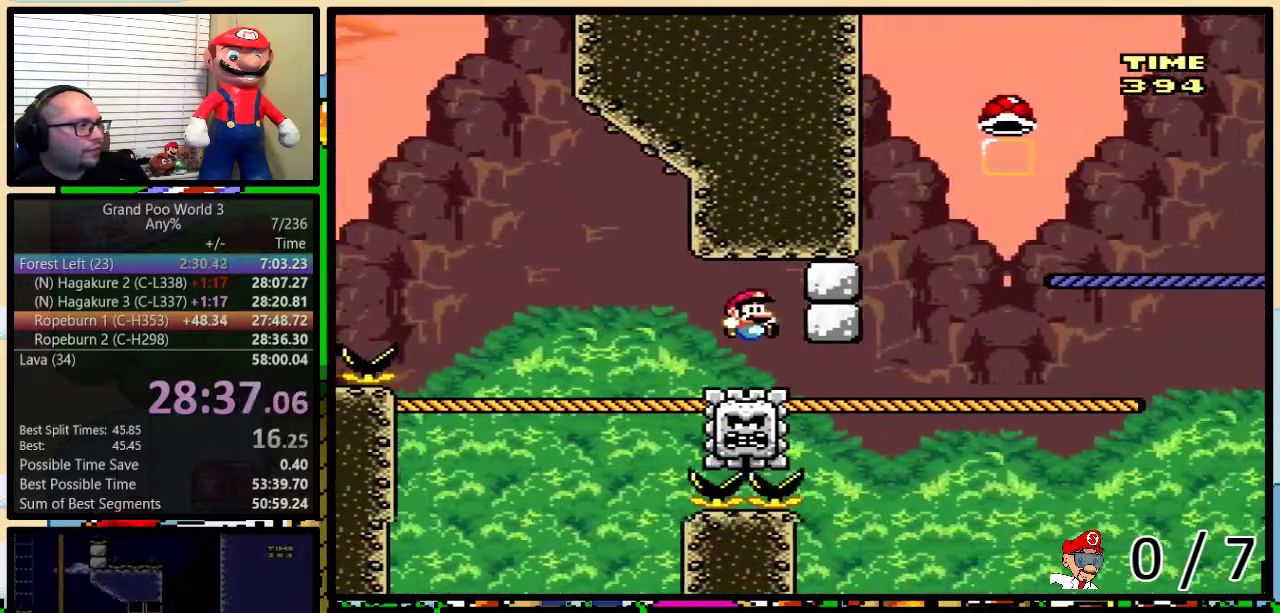
{"buttons": ["Y"], "events": [[367, "DPAD_RIGHT", "up"], [400, "DPAD_UP", "up"]]}
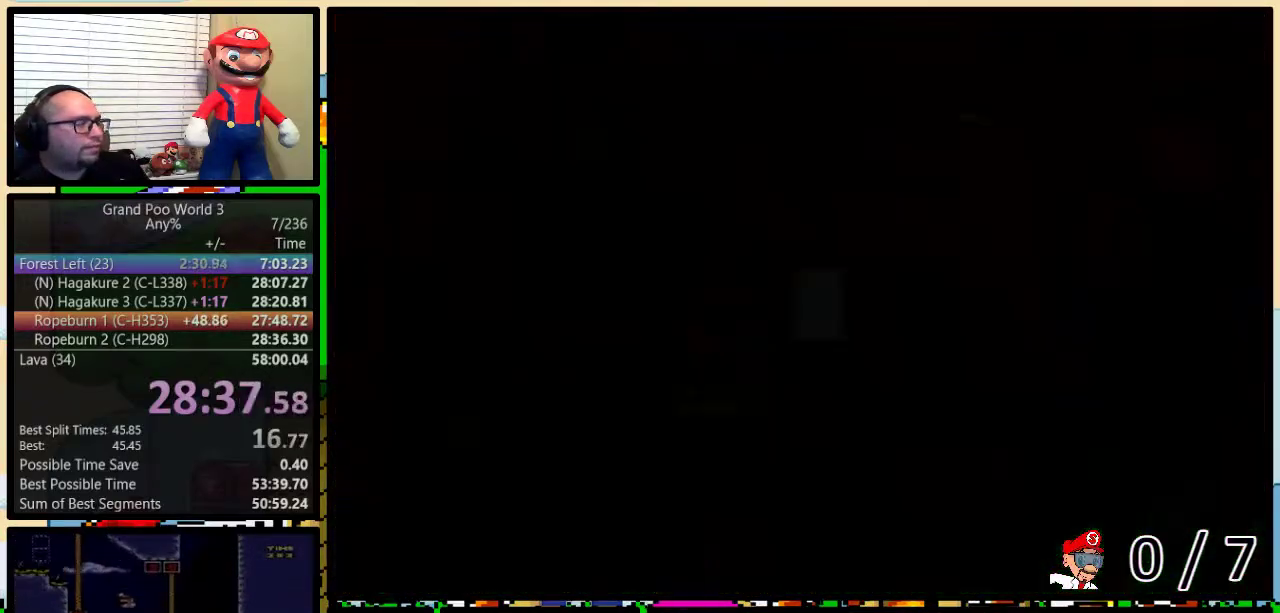
{"buttons": ["Y"], "events": []}
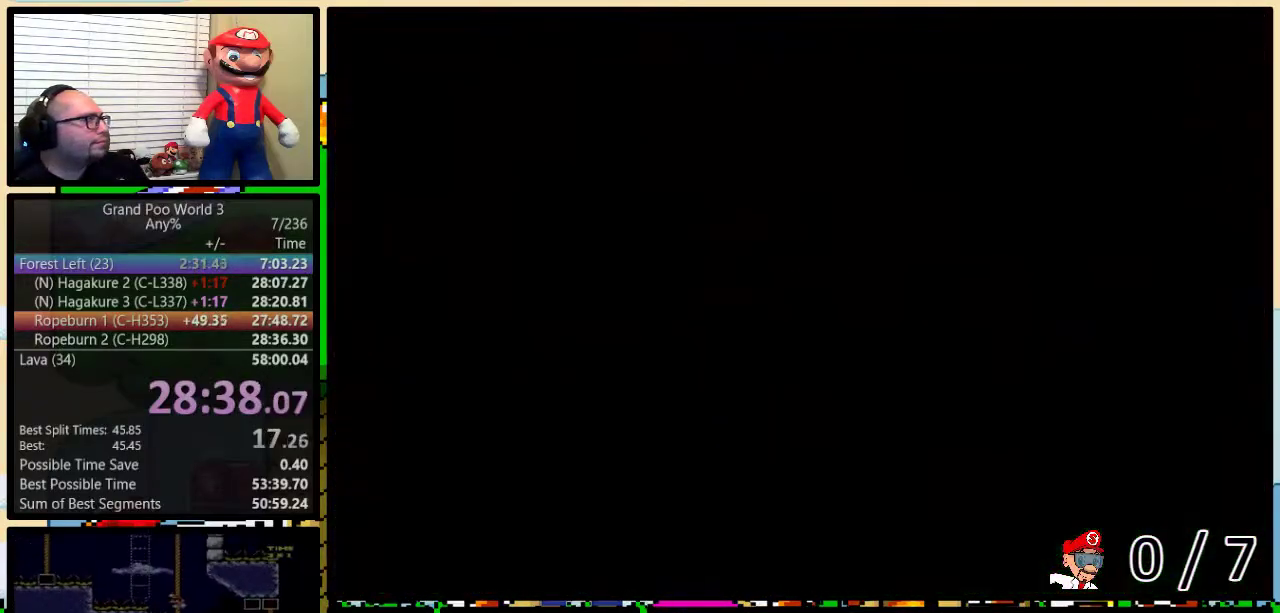
{"buttons": ["Y"], "events": []}
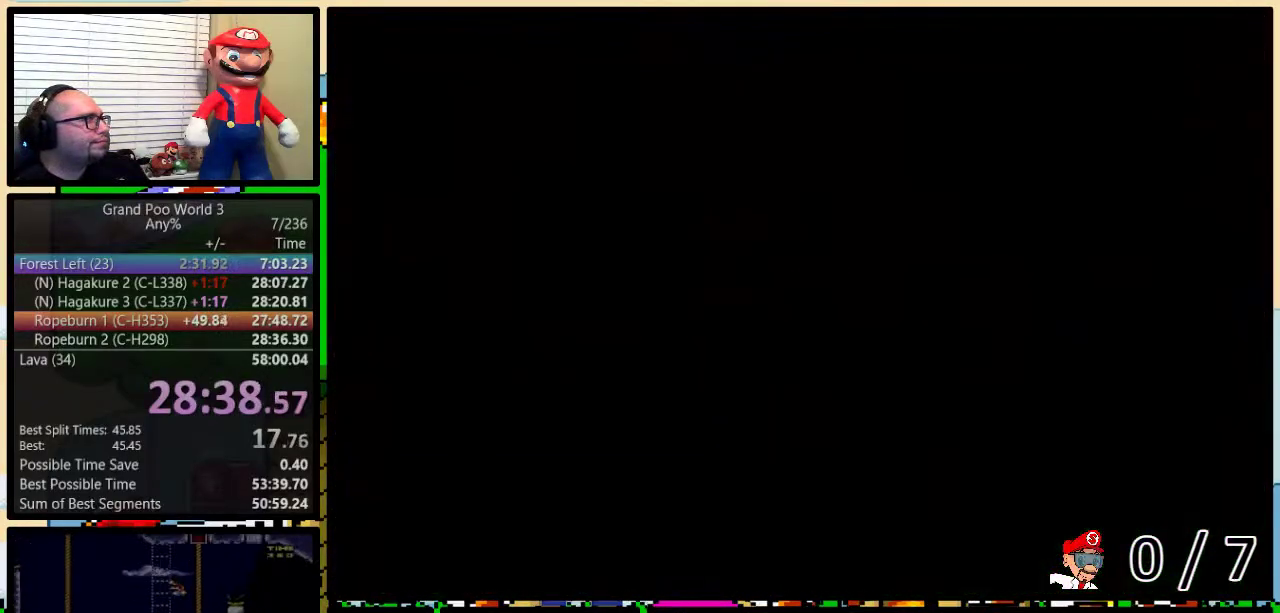
{"buttons": ["Y", "DPAD_UP", "DPAD_RIGHT"], "events": [[166, "DPAD_RIGHT", "down"], [166, "DPAD_UP", "down"]]}
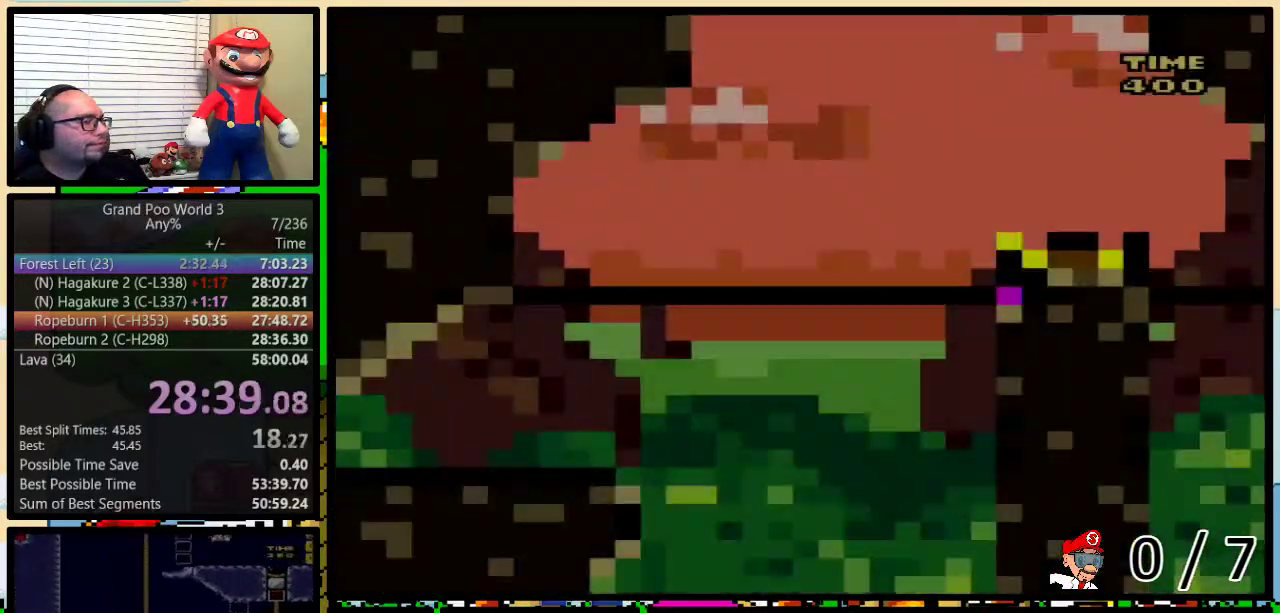
{"buttons": ["Y", "DPAD_UP", "DPAD_RIGHT"], "events": []}
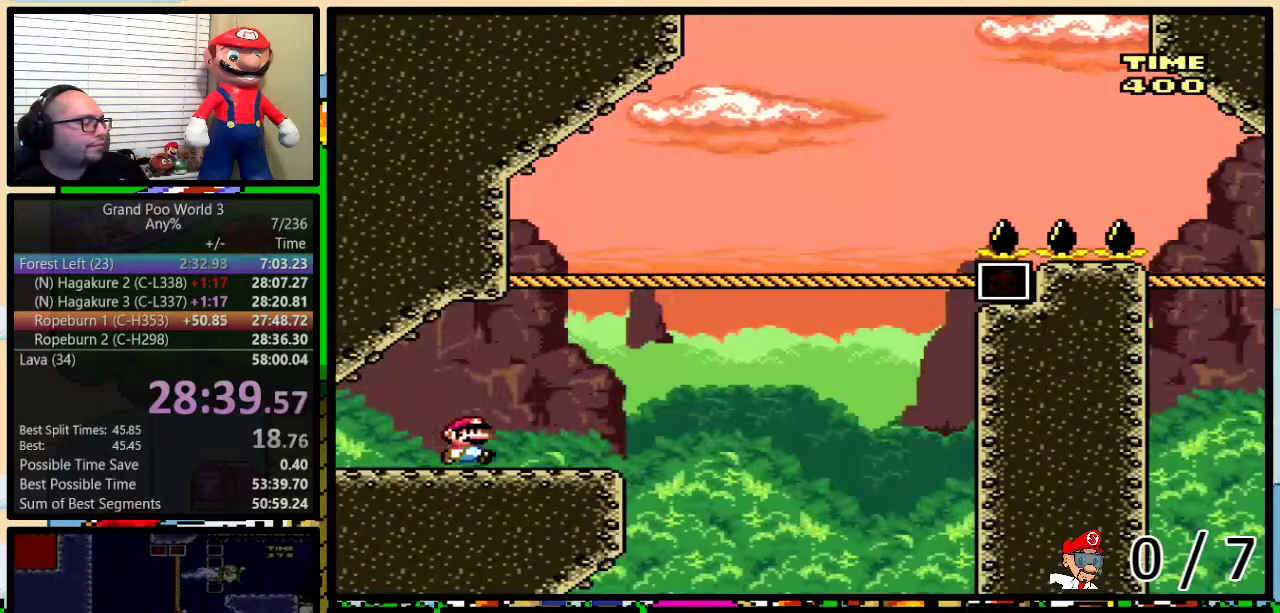
{"buttons": ["Y", "DPAD_UP", "DPAD_RIGHT"], "events": [[100, "B", "down"], [400, "B", "up"]]}
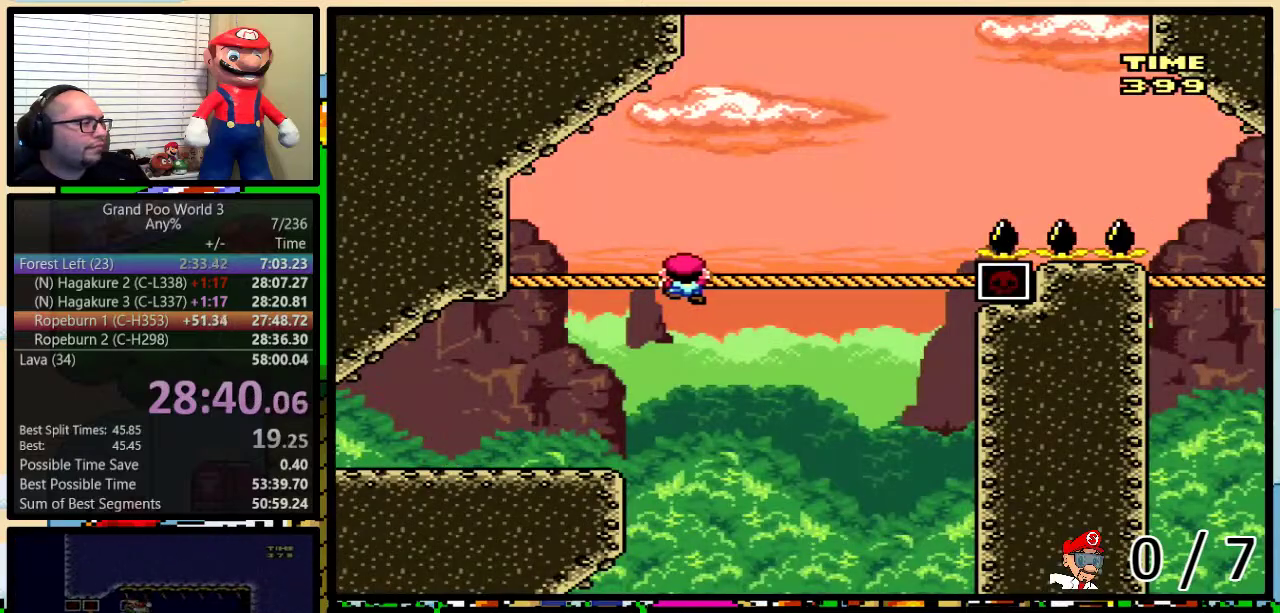
{"buttons": ["B", "Y", "DPAD_UP", "DPAD_RIGHT"], "events": [[384, "B", "down"]]}
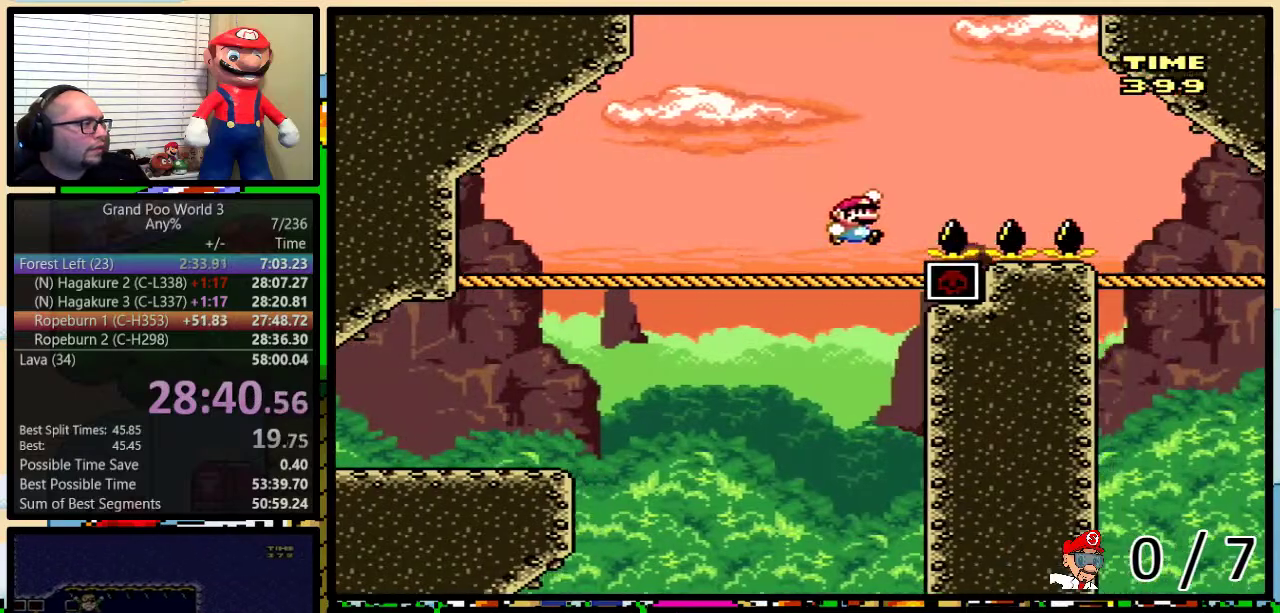
{"buttons": ["Y", "DPAD_UP", "DPAD_RIGHT"], "events": [[367, "B", "up"]]}
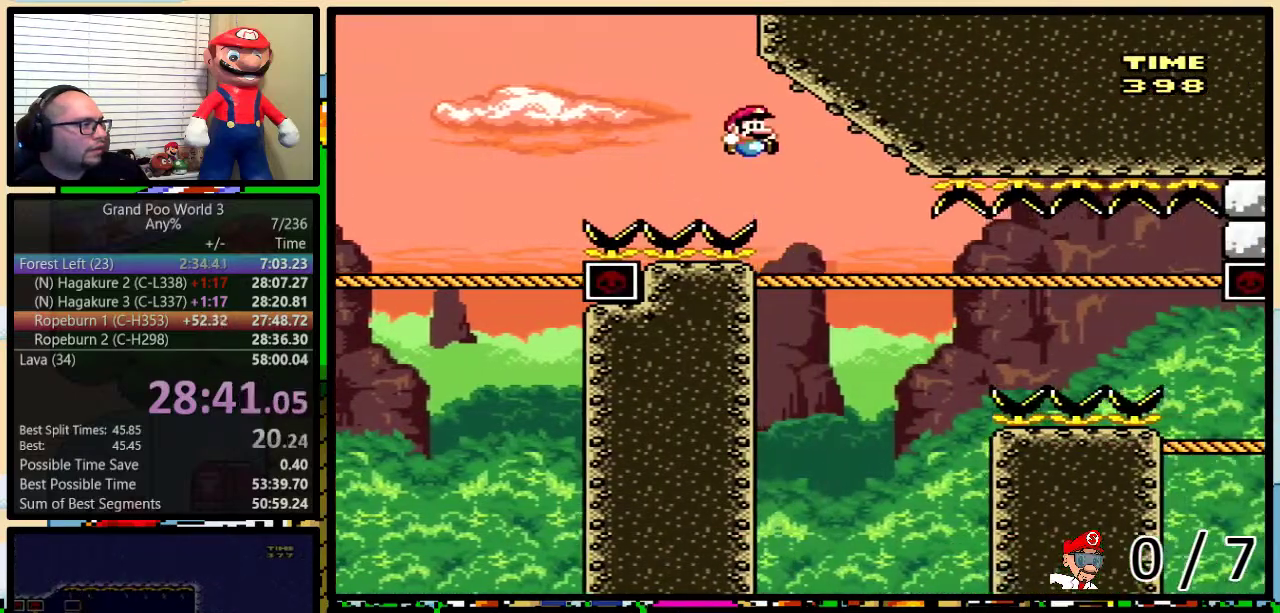
{"buttons": ["Y", "DPAD_RIGHT"], "events": [[484, "DPAD_UP", "up"]]}
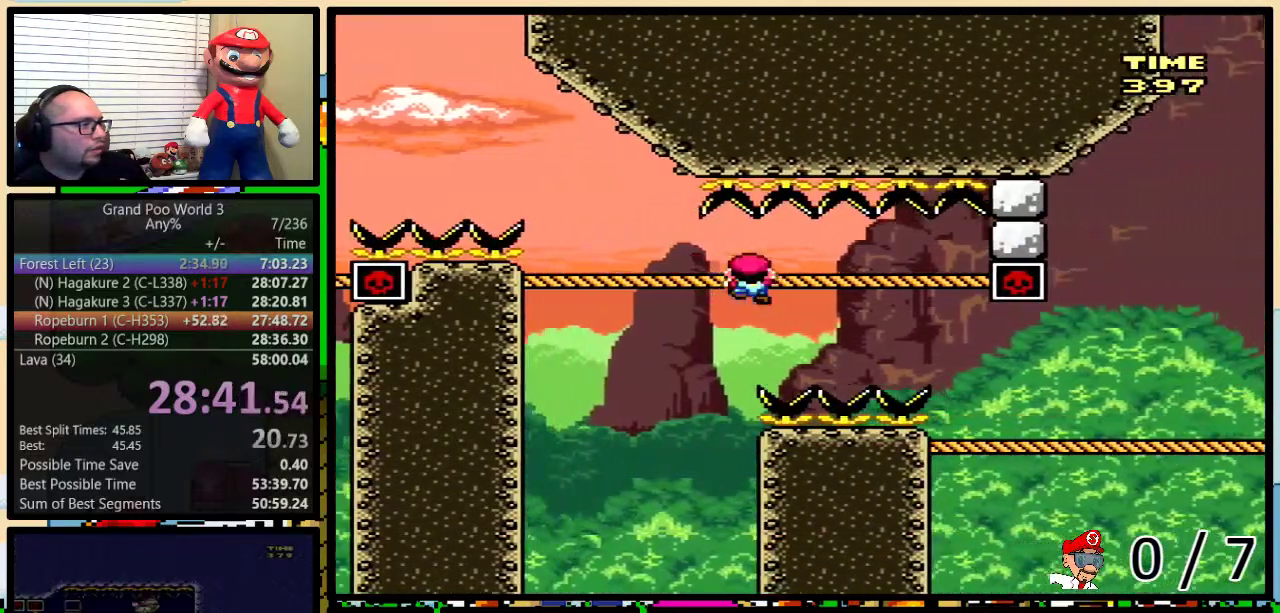
{"buttons": ["Y", "DPAD_UP", "DPAD_RIGHT"], "events": [[250, "DPAD_DOWN", "down"], [434, "DPAD_DOWN", "up"], [467, "DPAD_UP", "down"]]}
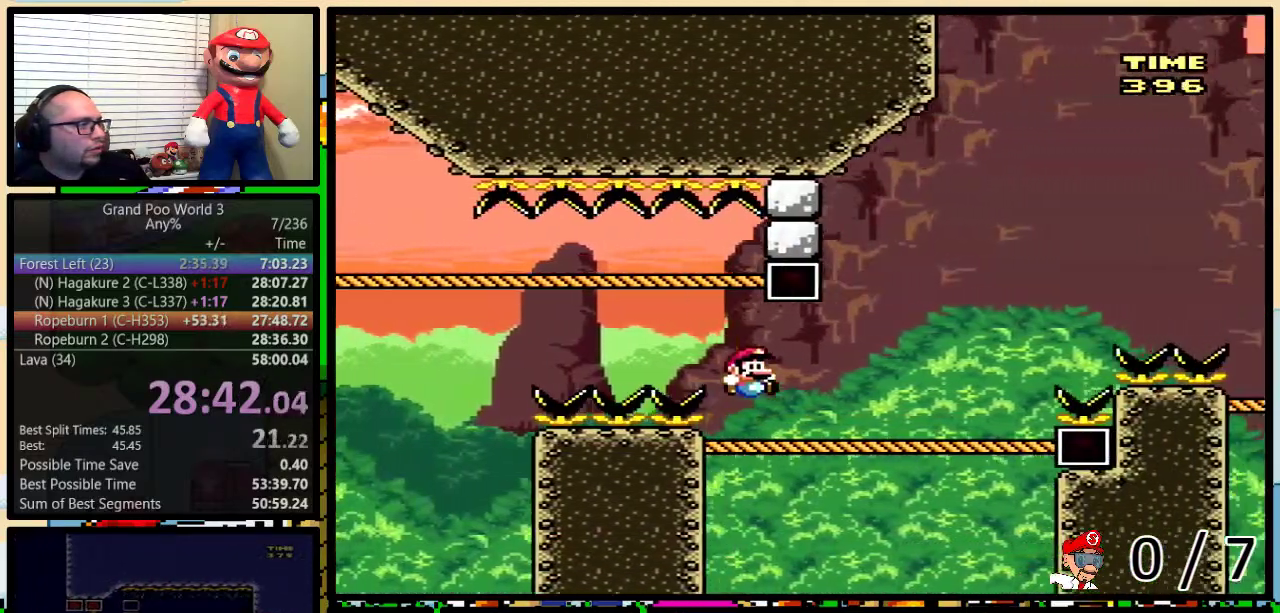
{"buttons": ["B", "Y", "DPAD_UP", "DPAD_RIGHT"], "events": [[417, "B", "down"]]}